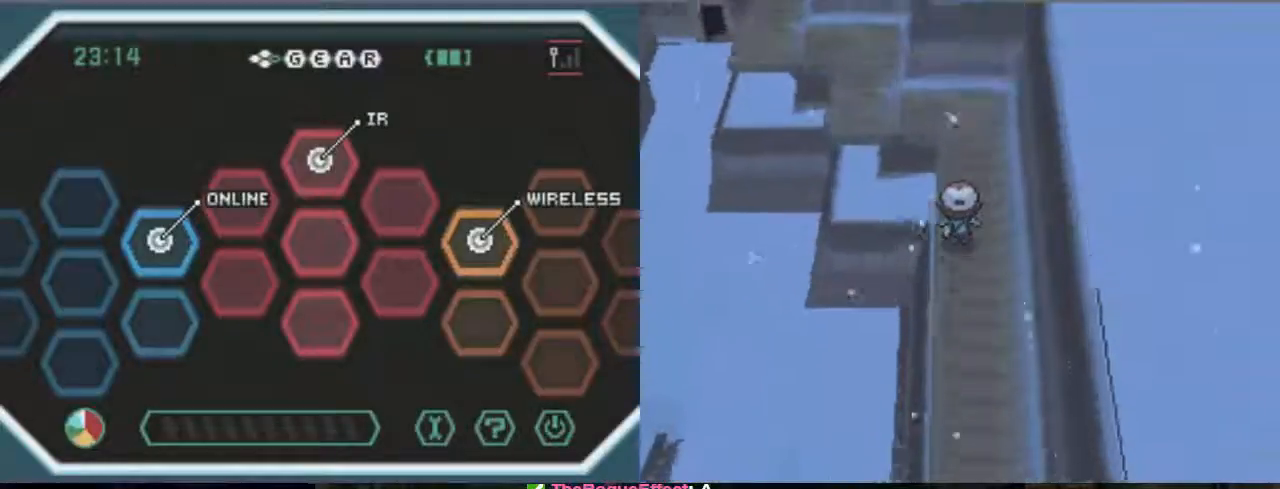
Gameplay with a controller (Xbox layout); each line is a JSON object with the inputs held at the frame after it (dt_ms = milliseconds from this image to that frame). "events" lists button and stick changes between this image and that frame as [ms after this image, input, new state], when the widget could be followed in between. Not read: L3 R3 left_stick right_stick.
{"dt_ms": 500, "buttons": ["B", "DPAD_UP"], "events": []}
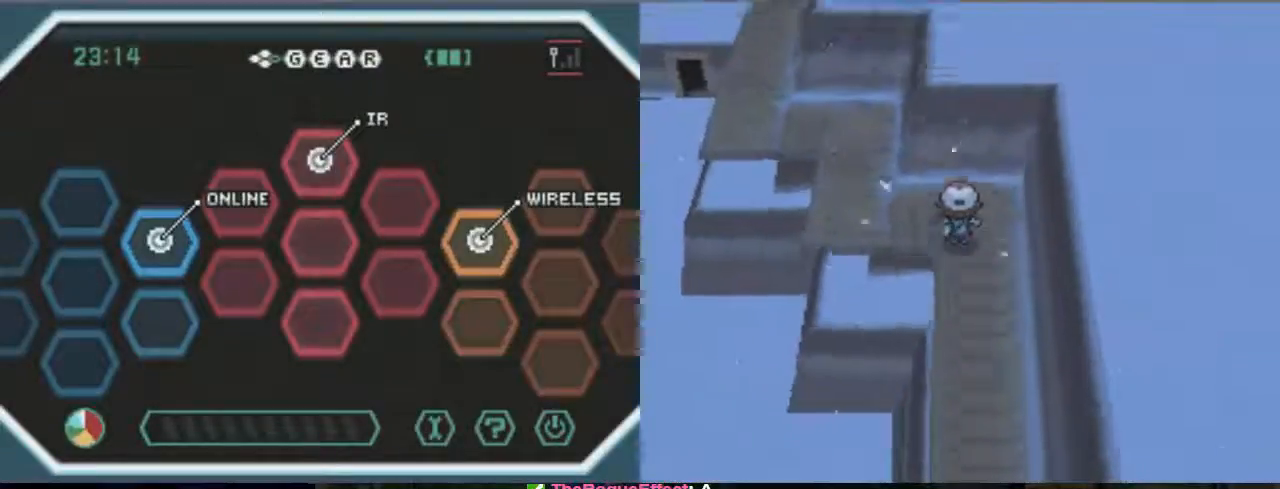
{"dt_ms": 500, "buttons": ["A", "DPAD_LEFT"], "events": [[233, "A", "down"], [233, "B", "up"], [233, "DPAD_UP", "up"], [367, "DPAD_LEFT", "down"]]}
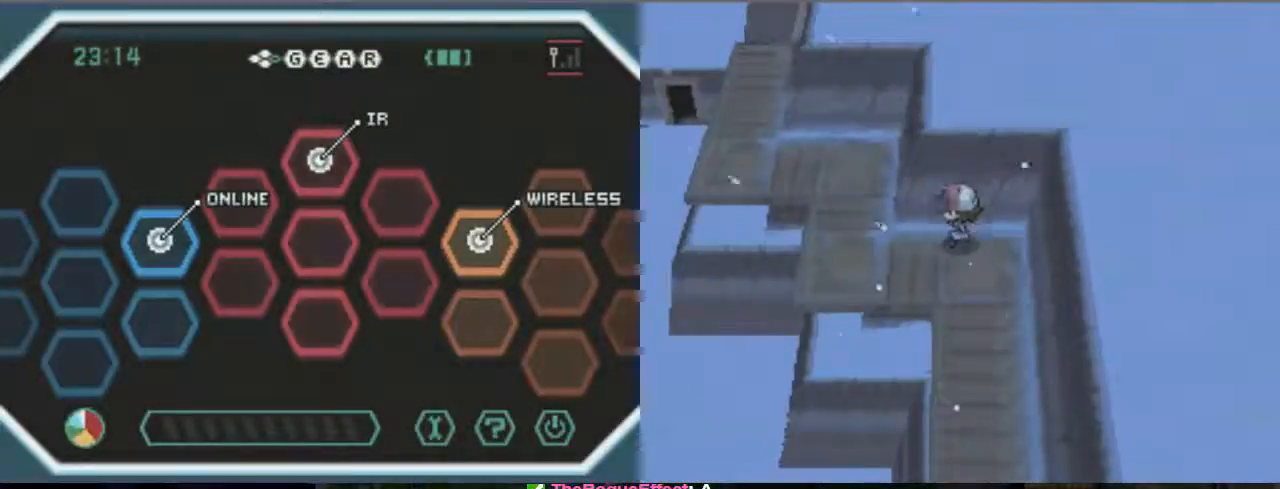
{"dt_ms": 500, "buttons": ["A", "DPAD_UP"], "events": [[467, "DPAD_LEFT", "up"], [467, "DPAD_UP", "down"]]}
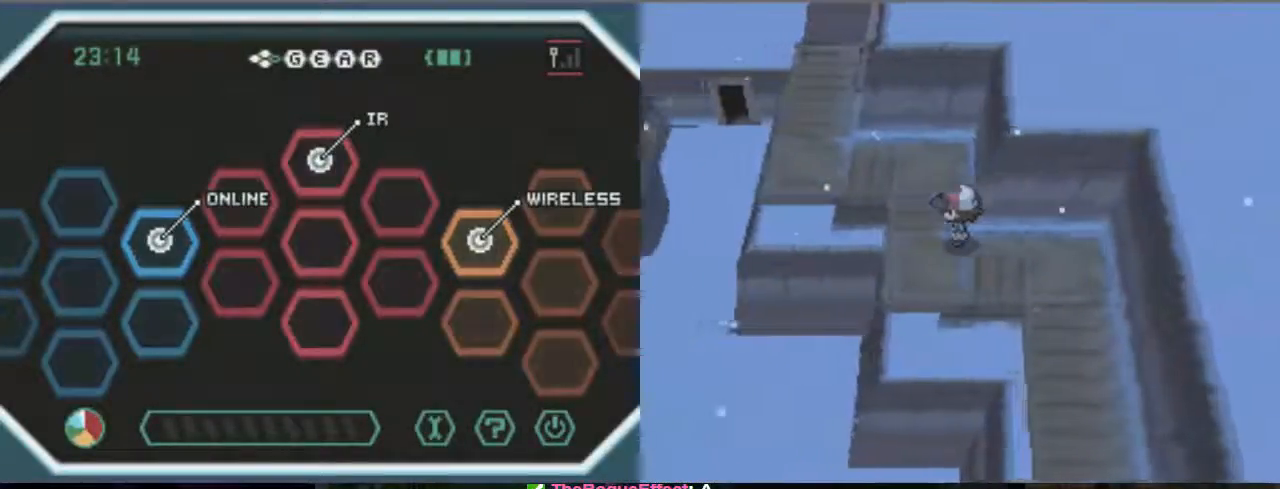
{"dt_ms": 1000, "buttons": ["B", "DPAD_UP"]}
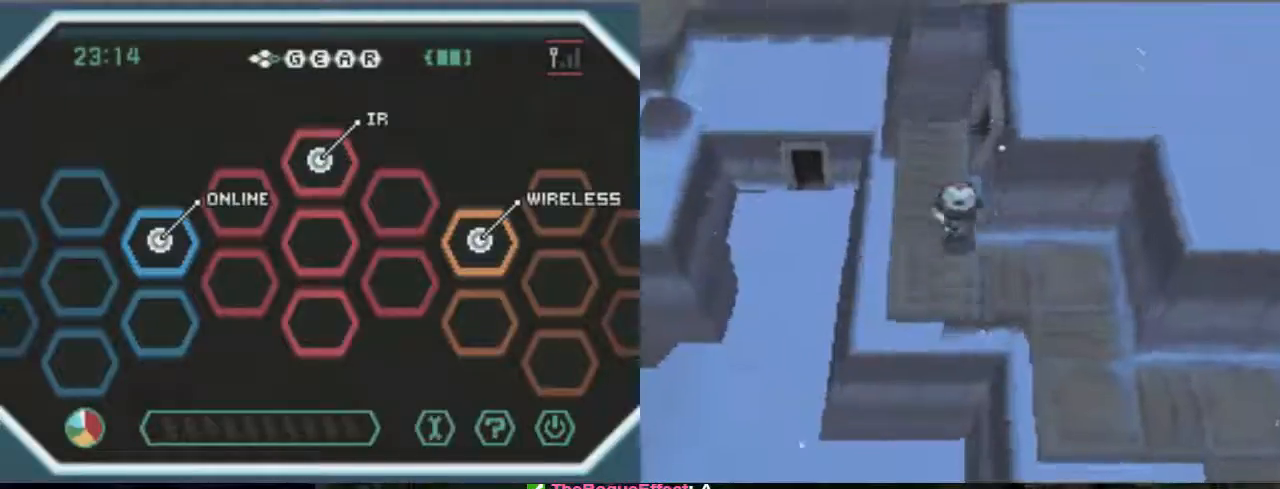
{"dt_ms": 500, "buttons": ["B"], "events": [[400, "DPAD_UP", "up"]]}
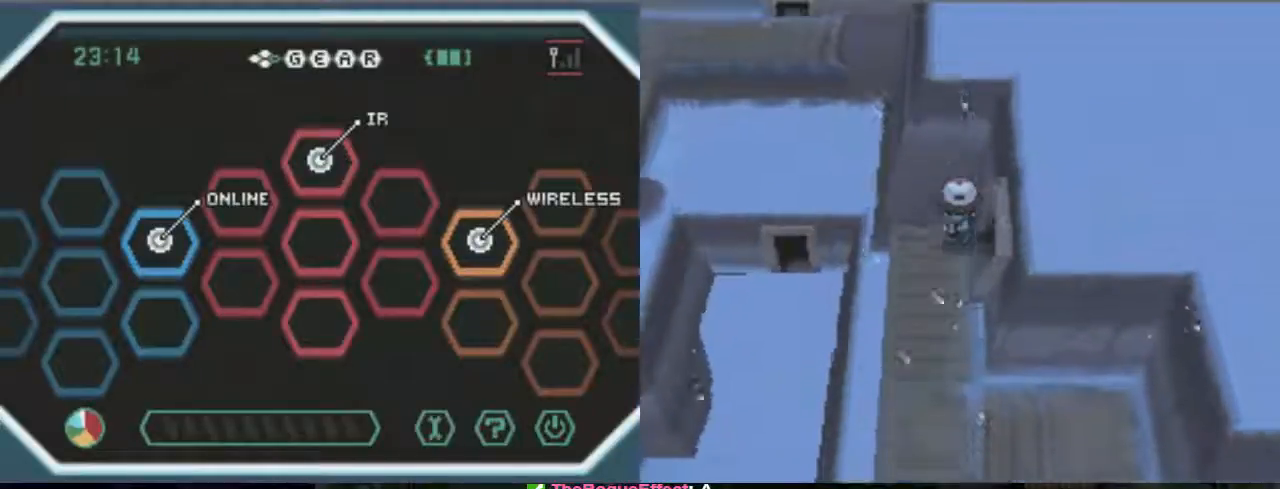
{"dt_ms": 500, "buttons": ["DPAD_DOWN"], "events": [[100, "DPAD_RIGHT", "down"], [367, "DPAD_RIGHT", "up"], [400, "B", "up"], [467, "DPAD_DOWN", "down"]]}
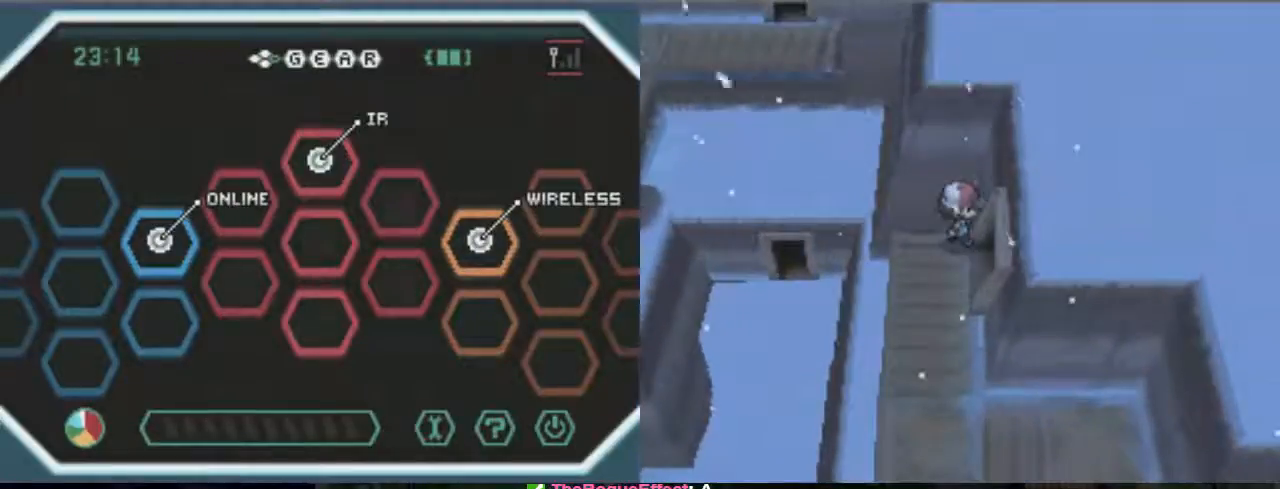
{"dt_ms": 1000, "buttons": []}
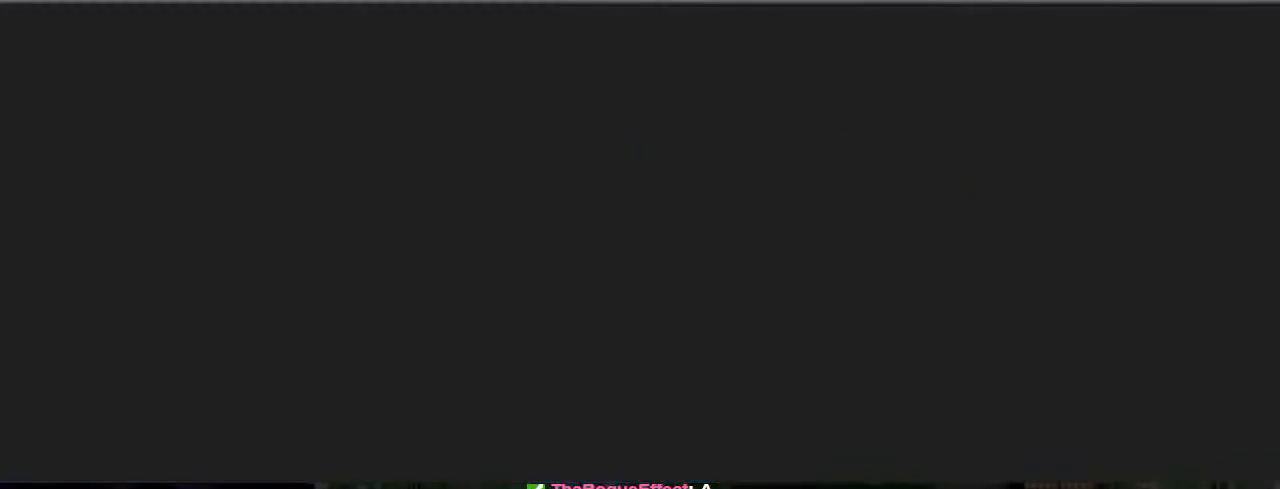
{"dt_ms": 500, "buttons": [], "events": []}
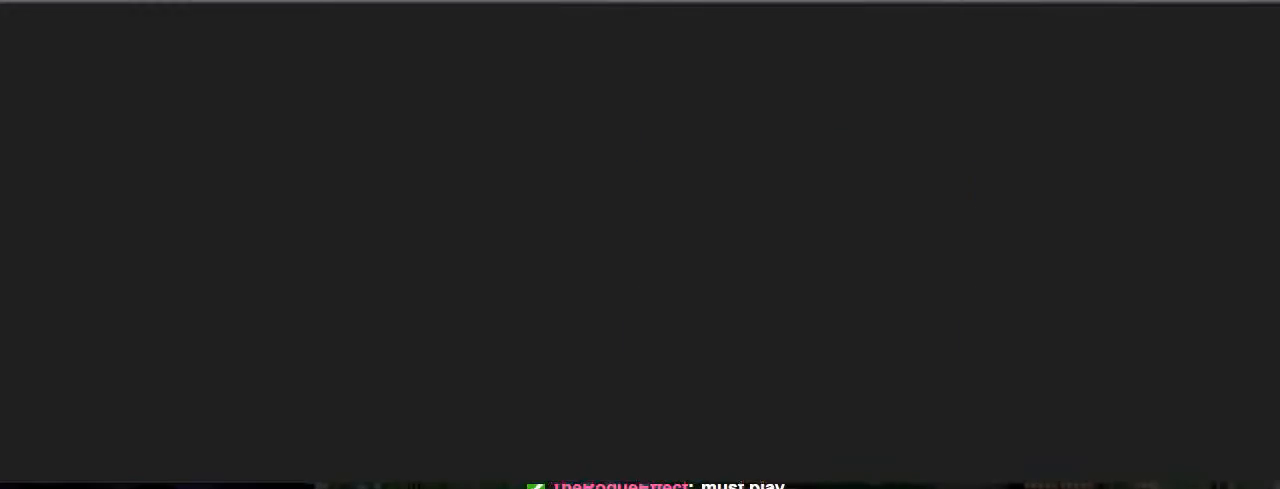
{"dt_ms": 500, "buttons": [], "events": []}
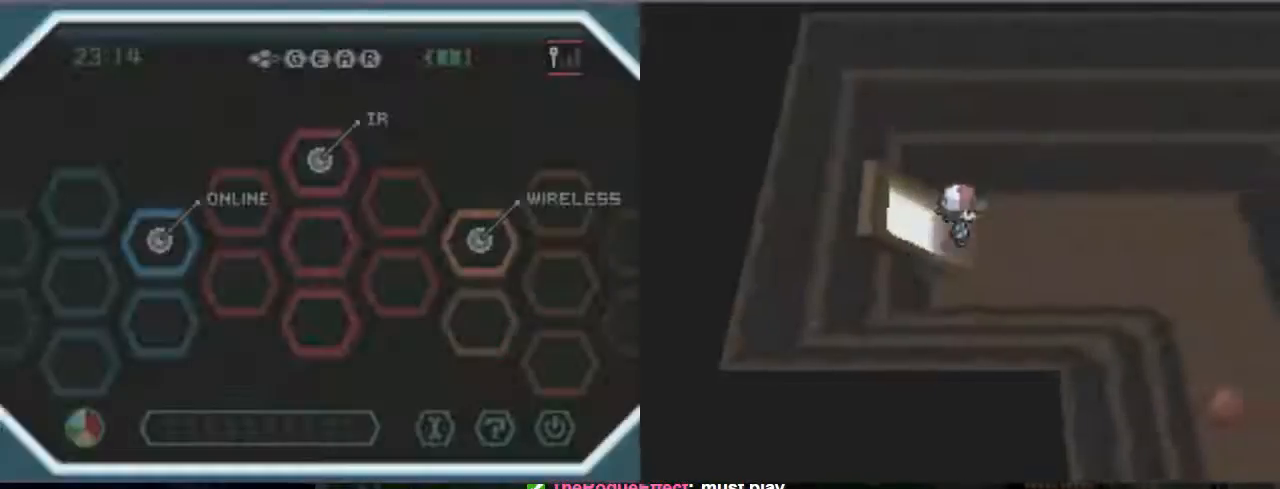
{"dt_ms": 500, "buttons": ["B", "DPAD_RIGHT"], "events": [[400, "B", "down"], [400, "DPAD_RIGHT", "down"]]}
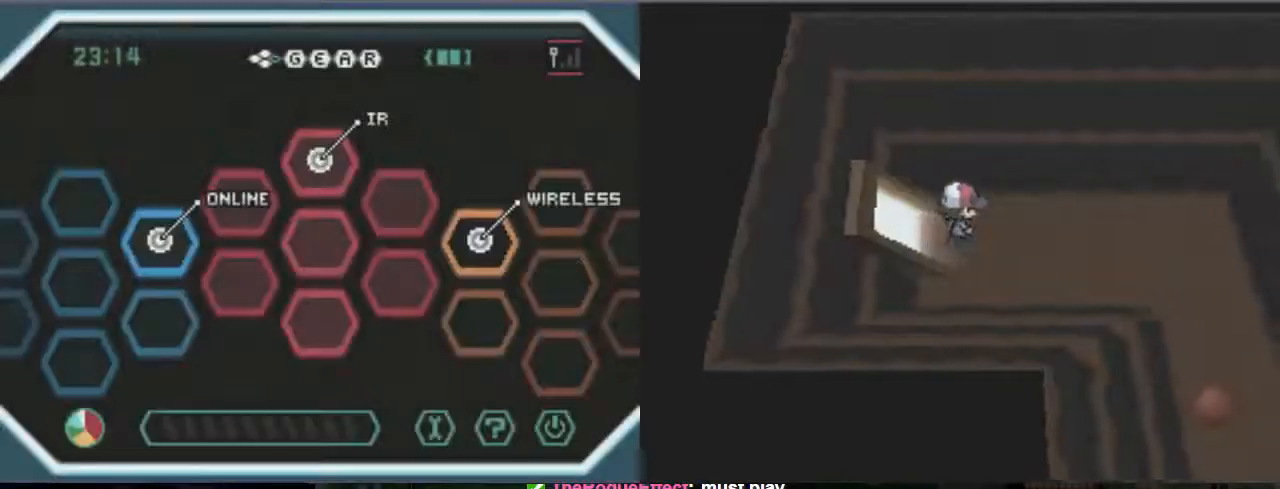
{"dt_ms": 500, "buttons": ["B", "DPAD_RIGHT"], "events": []}
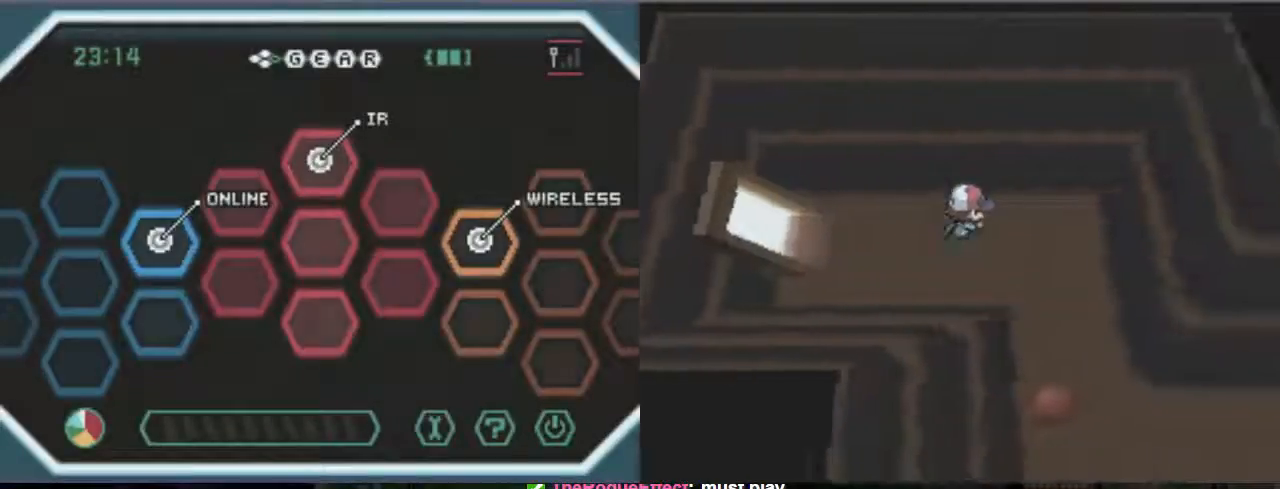
{"dt_ms": 500, "buttons": ["B", "DPAD_DOWN"], "events": [[233, "DPAD_DOWN", "down"], [233, "DPAD_RIGHT", "up"]]}
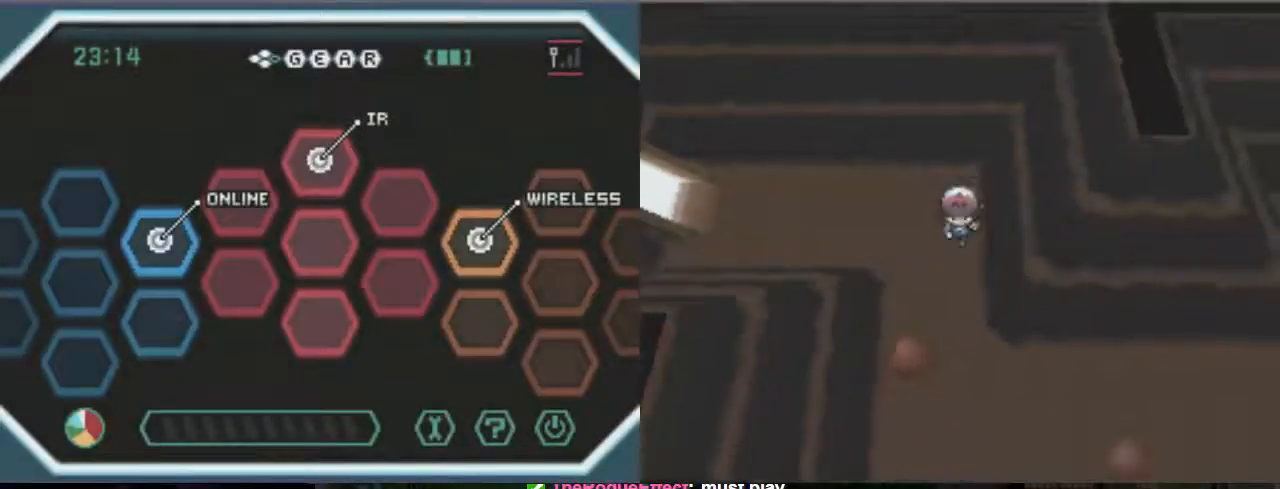
{"dt_ms": 500, "buttons": ["B"], "events": [[467, "DPAD_DOWN", "up"]]}
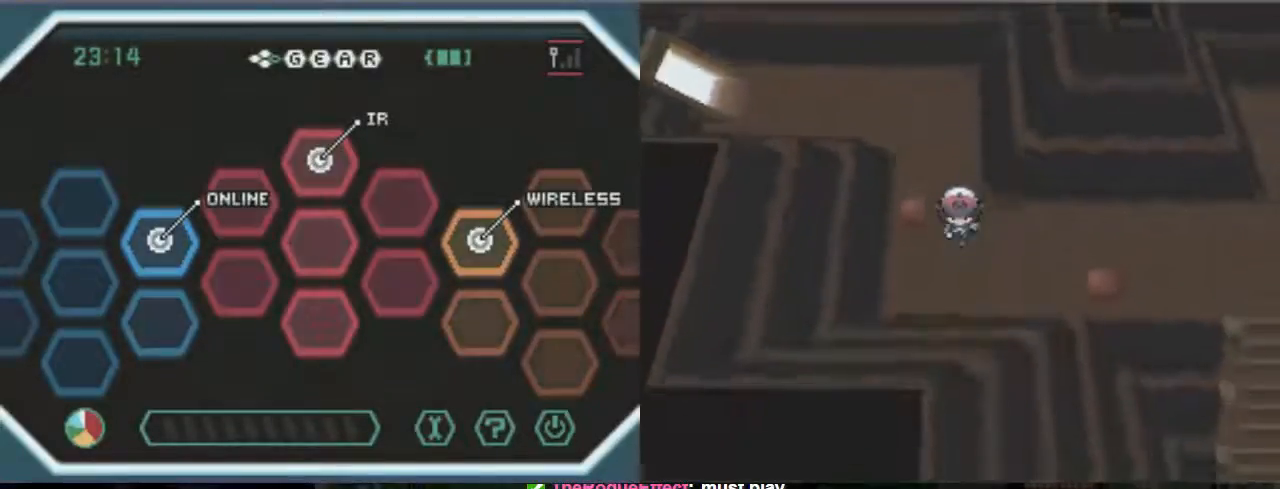
{"dt_ms": 500, "buttons": [], "events": [[33, "A", "down"], [33, "DPAD_LEFT", "down"], [167, "B", "up"], [300, "DPAD_LEFT", "up"], [500, "A", "up"]]}
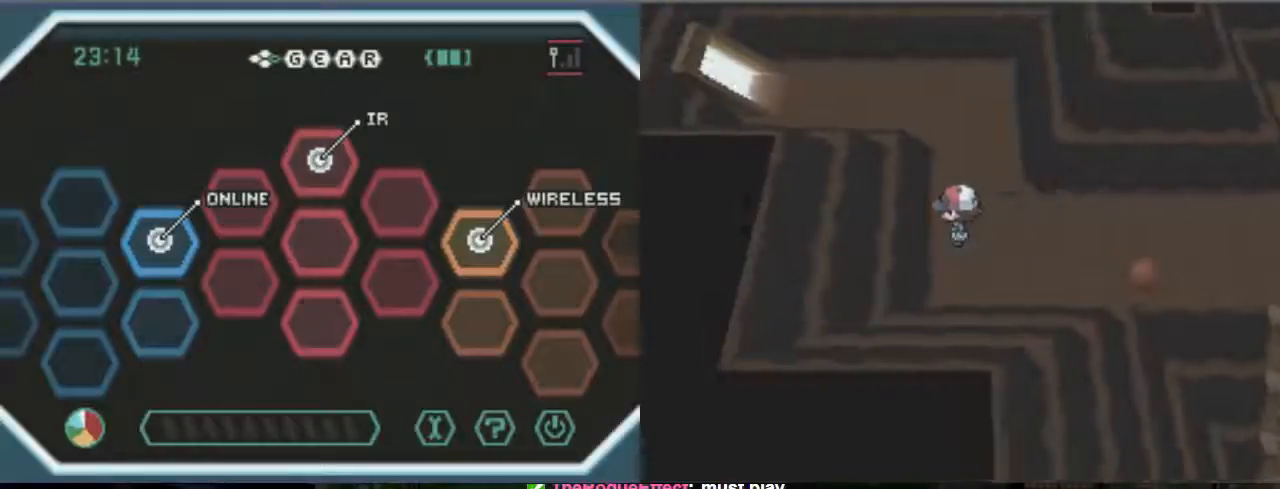
{"dt_ms": 500, "buttons": ["A", "DPAD_UP"], "events": [[33, "DPAD_UP", "down"], [200, "A", "down"]]}
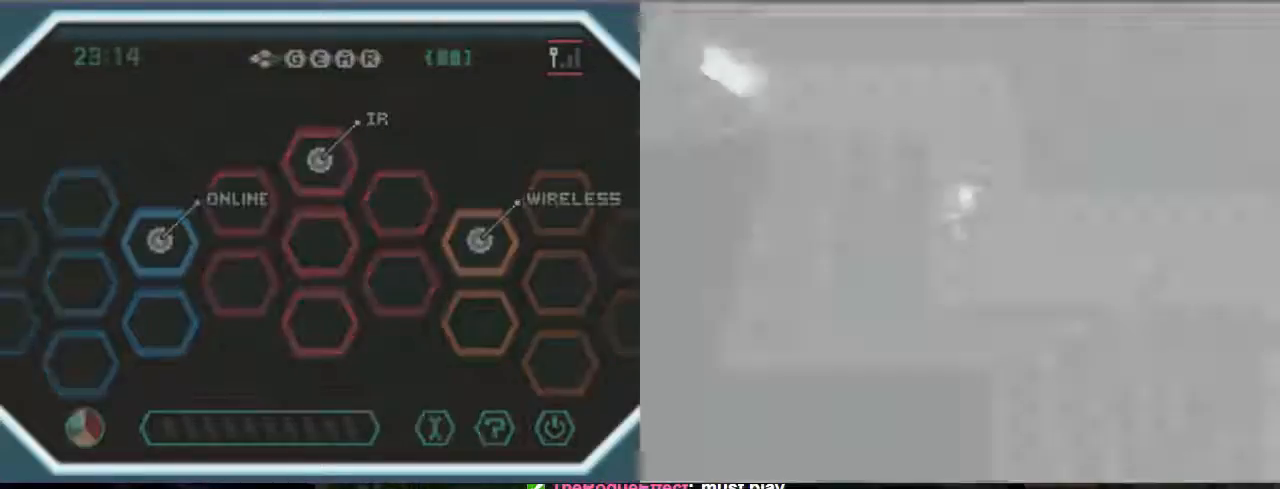
{"dt_ms": 500, "buttons": [], "events": [[233, "DPAD_UP", "up"], [267, "A", "up"]]}
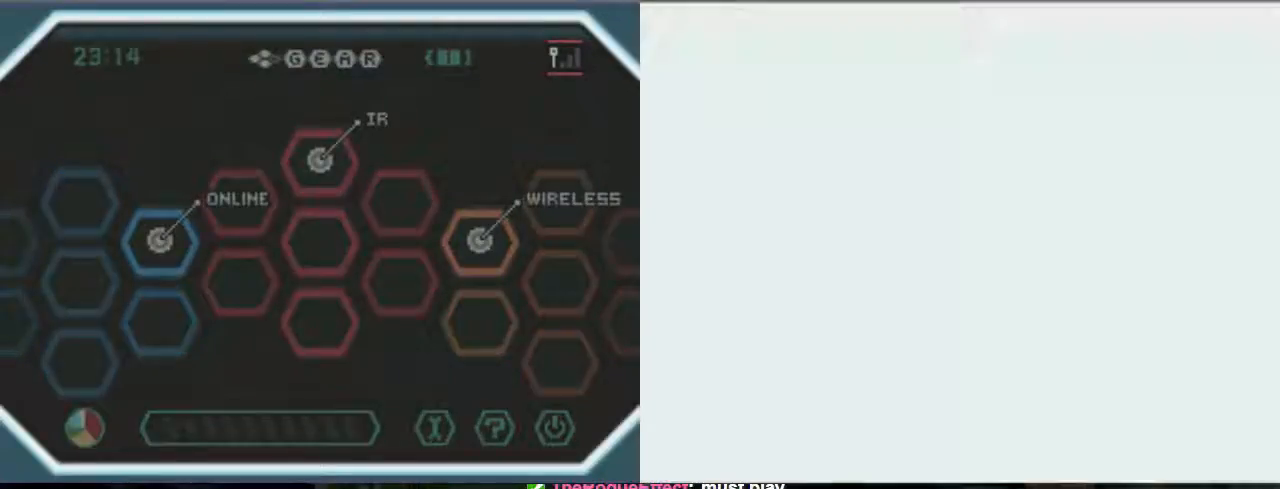
{"dt_ms": 500, "buttons": [], "events": []}
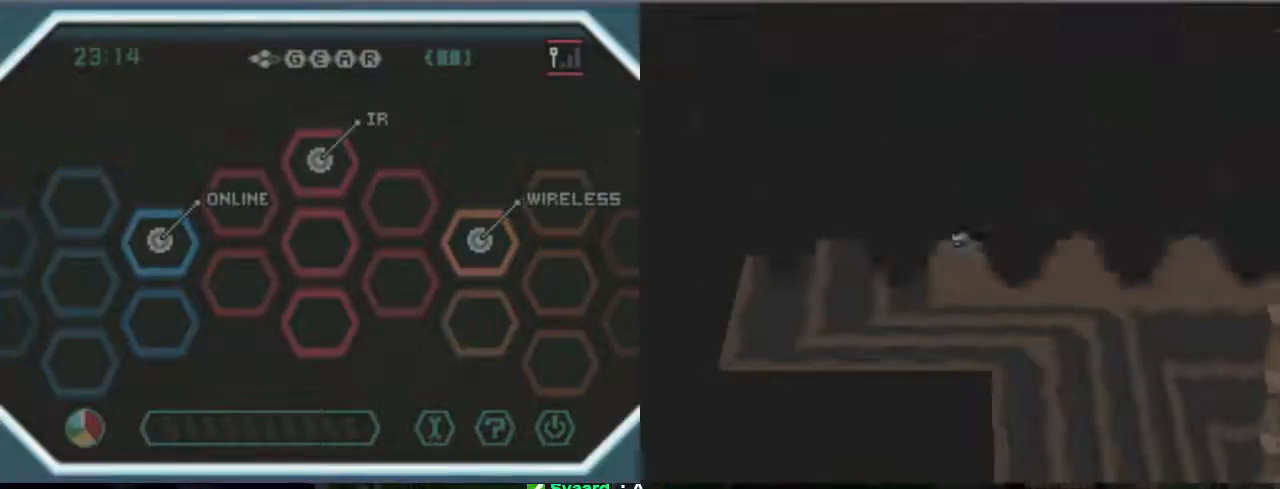
{"dt_ms": 500, "buttons": [], "events": []}
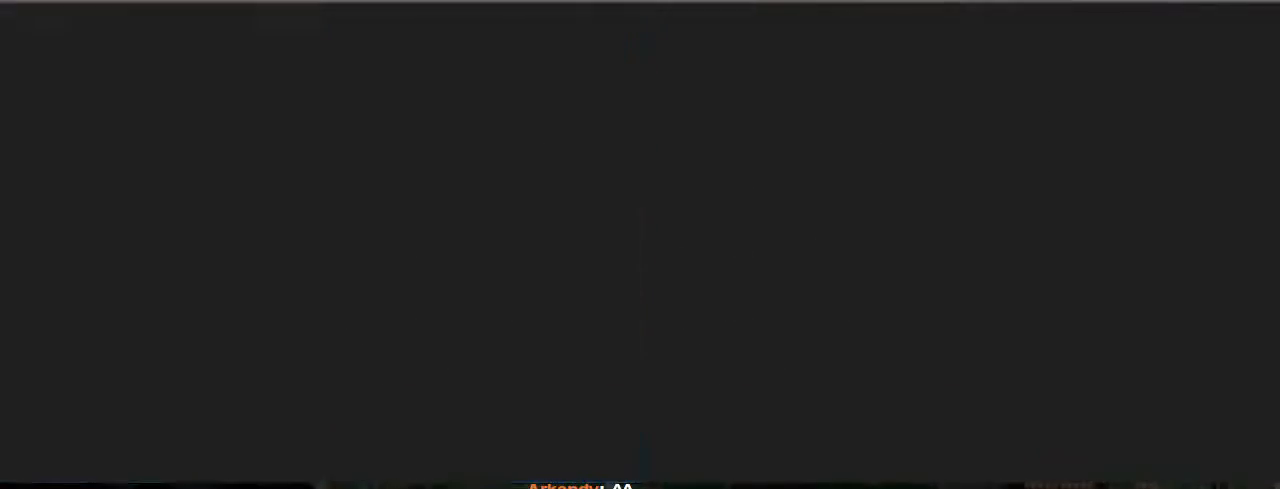
{"dt_ms": 500, "buttons": [], "events": []}
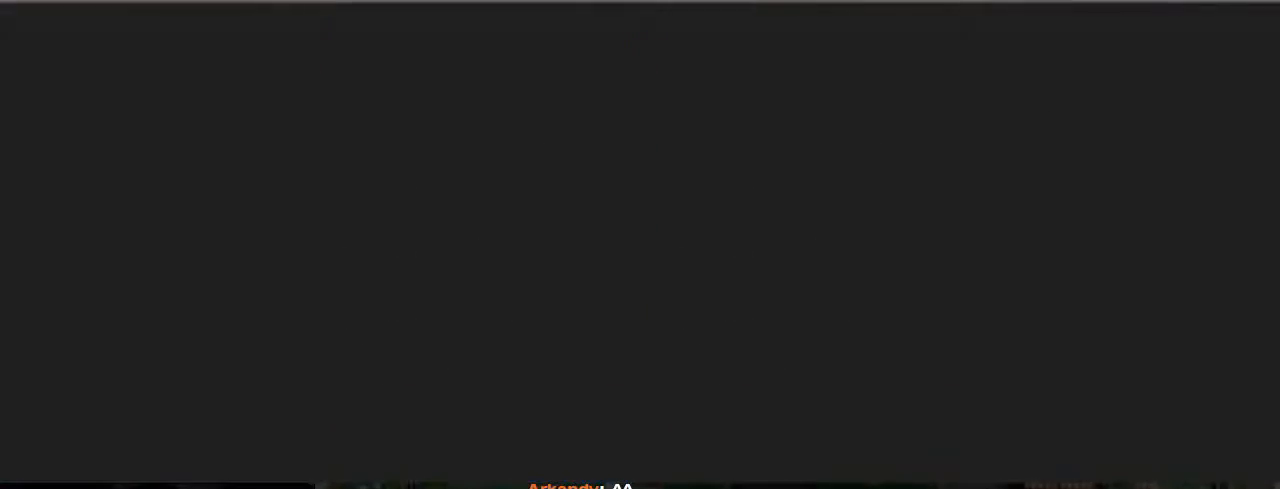
{"dt_ms": 500, "buttons": ["A"], "events": [[400, "A", "down"]]}
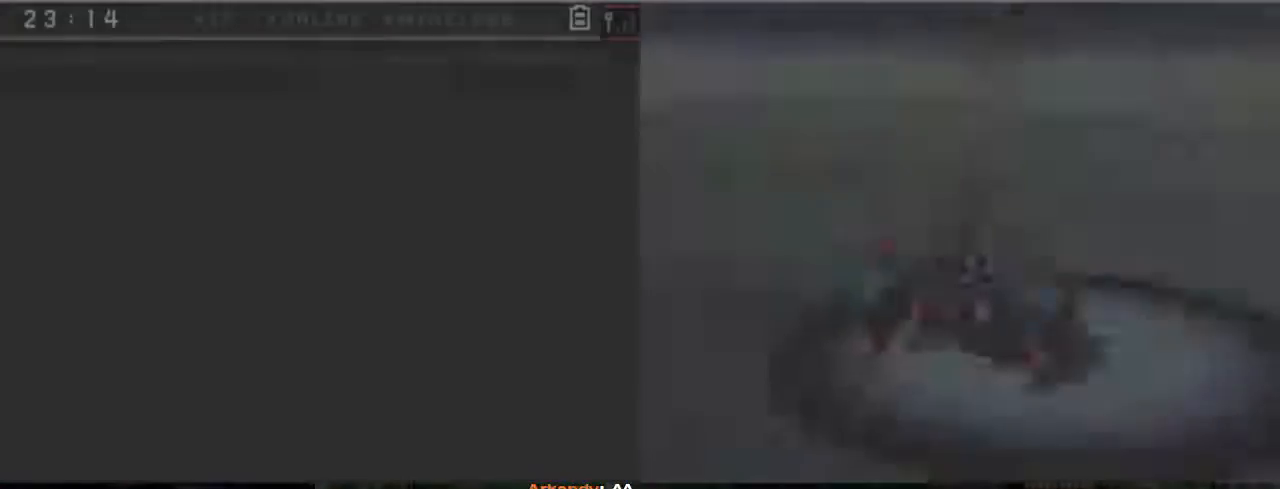
{"dt_ms": 1000, "buttons": ["A"]}
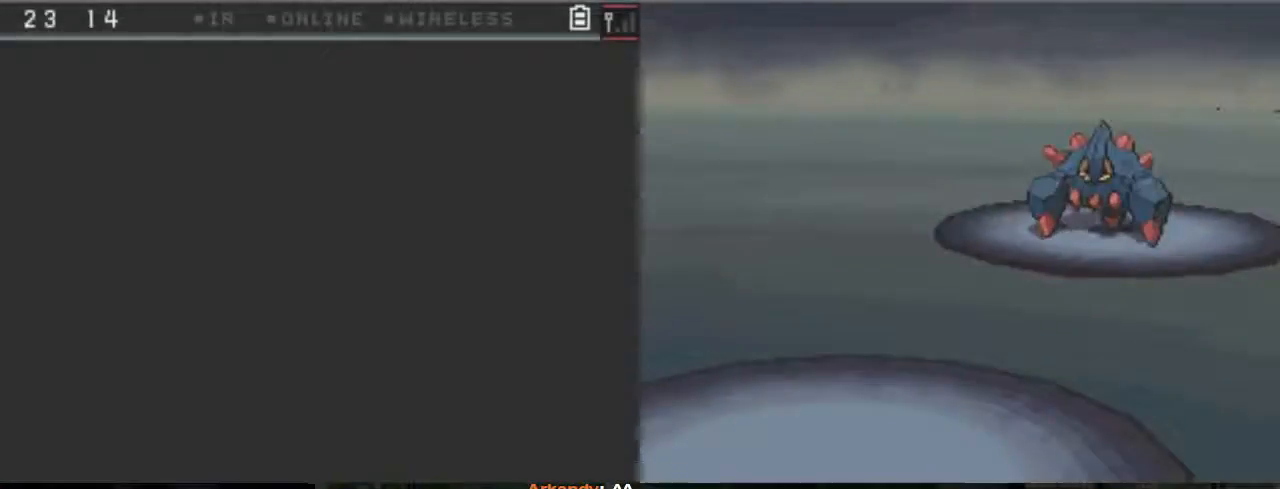
{"dt_ms": 500, "buttons": ["A"], "events": []}
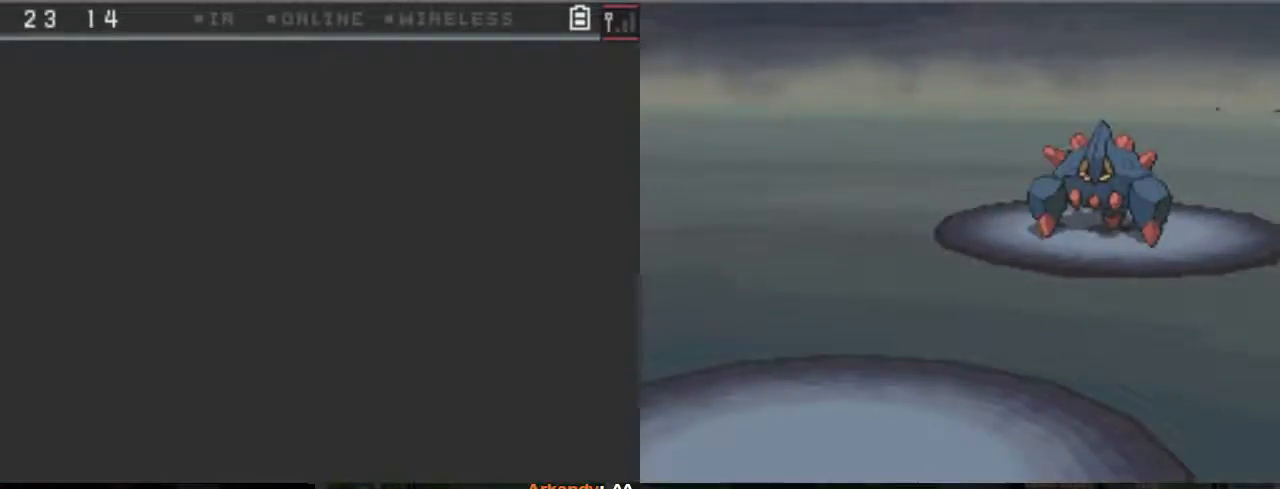
{"dt_ms": 500, "buttons": ["A"], "events": []}
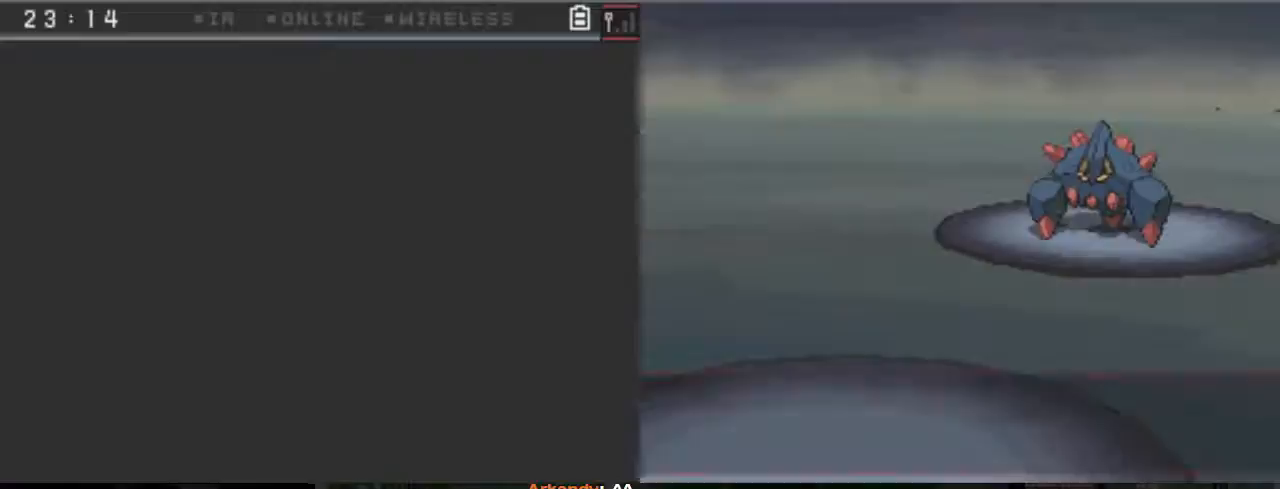
{"dt_ms": 500, "buttons": ["A"], "events": []}
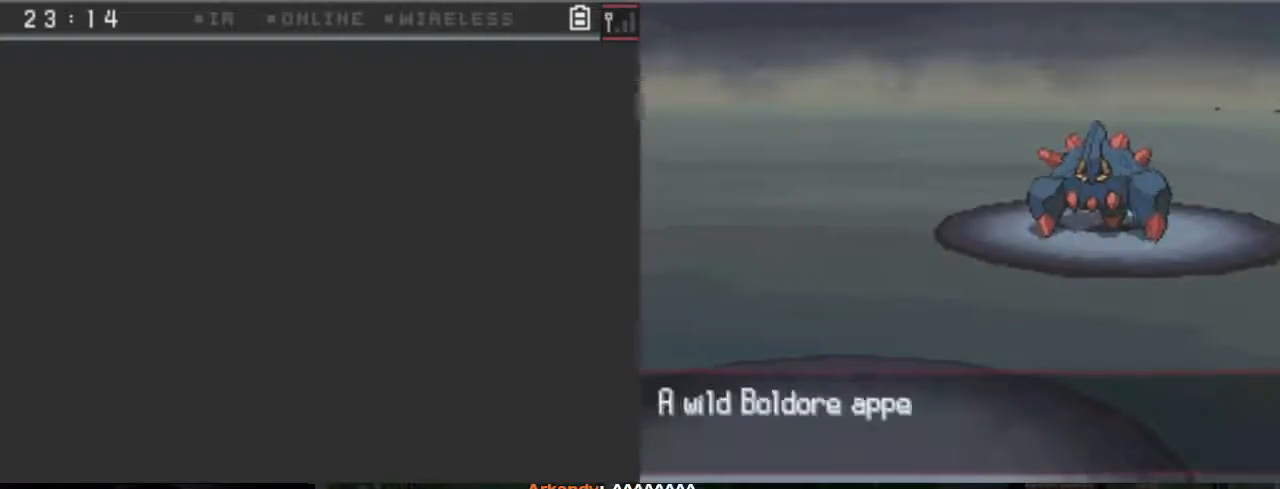
{"dt_ms": 500, "buttons": ["A"], "events": []}
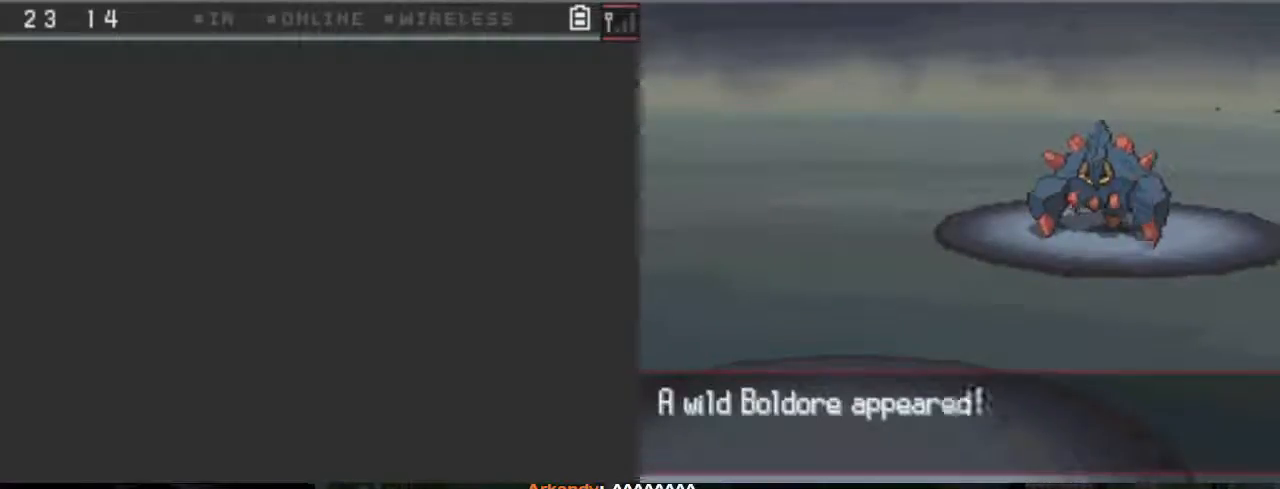
{"dt_ms": 500, "buttons": ["A"], "events": []}
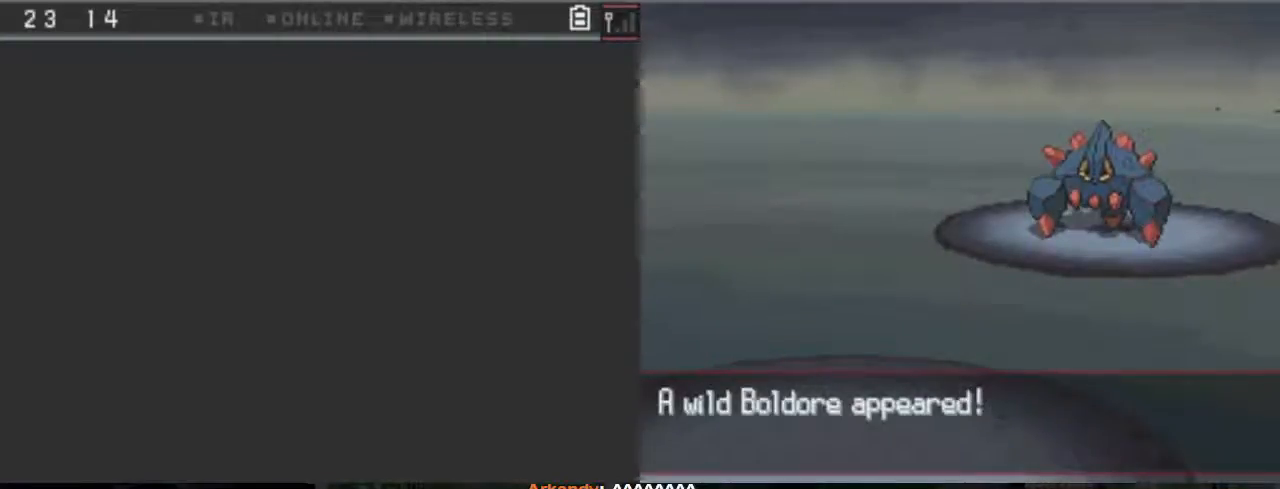
{"dt_ms": 500, "buttons": ["A"], "events": []}
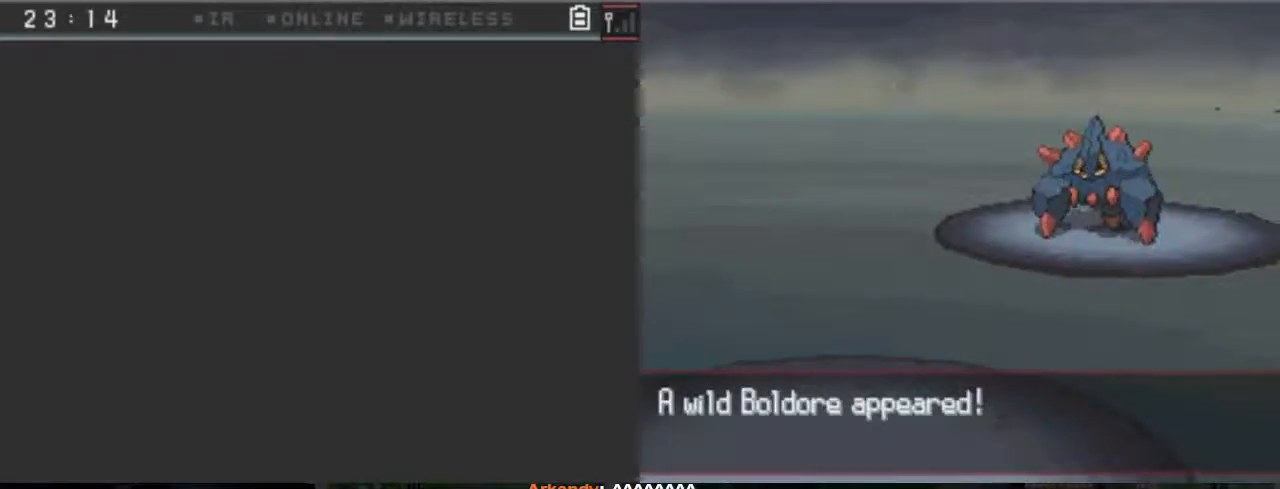
{"dt_ms": 500, "buttons": ["A"], "events": []}
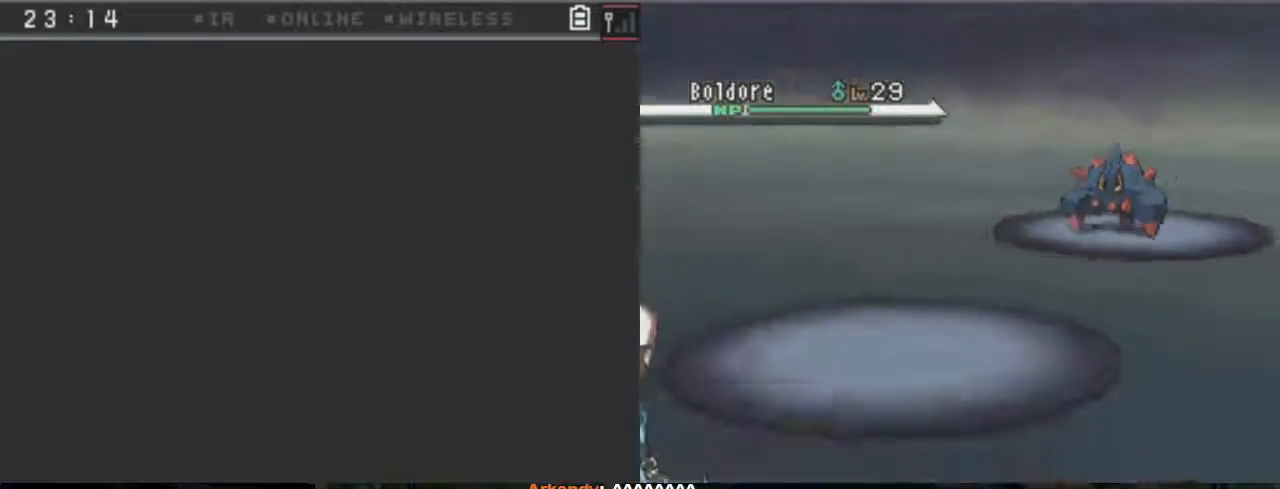
{"dt_ms": 500, "buttons": ["A"], "events": []}
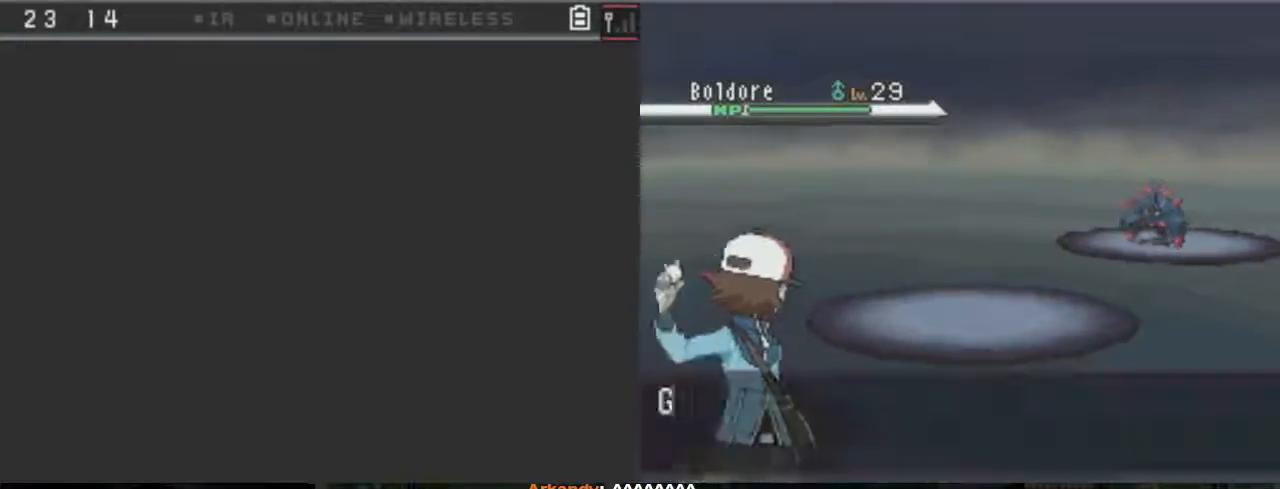
{"dt_ms": 500, "buttons": ["A"], "events": []}